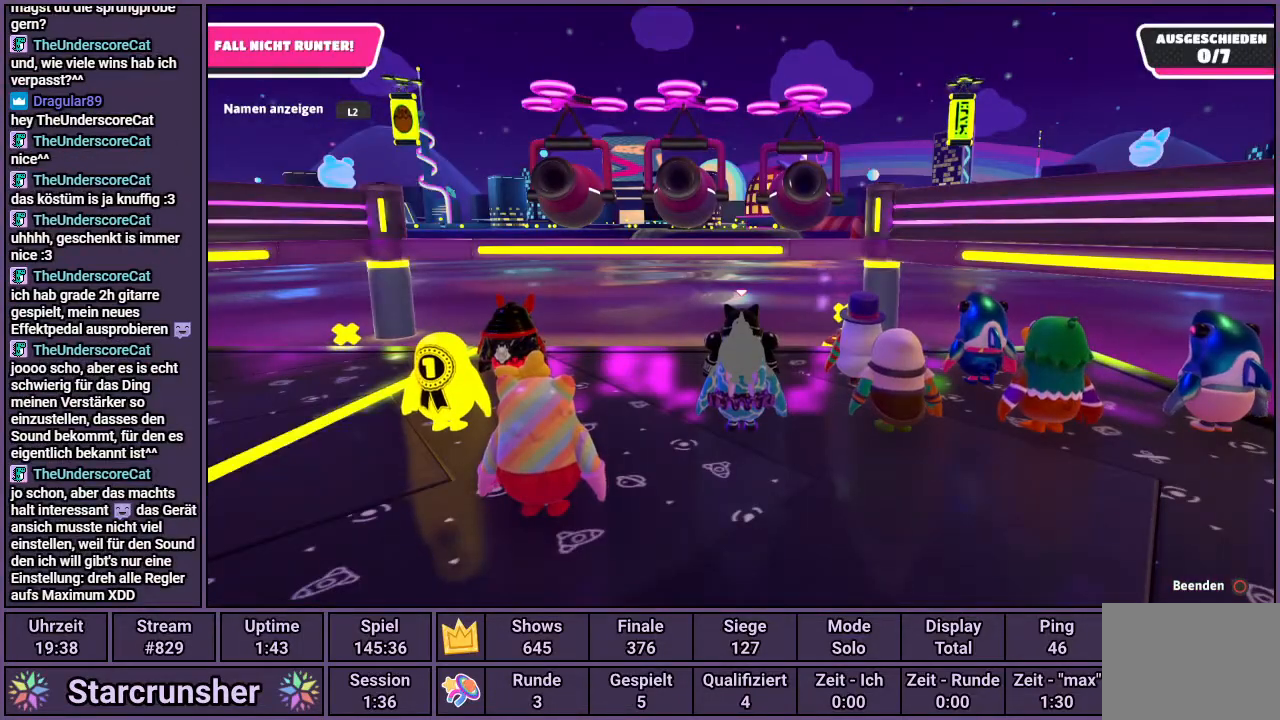
Gameplay with a controller (PlayStation layout); each line is a JSON object with the inputs held at the frame after it. "events" lists button and stick changes between this image and that frame as [ms after this image, input, new state], when the widget could be followed in between.
{"buttons": [], "left_stick": "center", "right_stick": "up-left", "events": [[500, "right_stick", "up-left"]]}
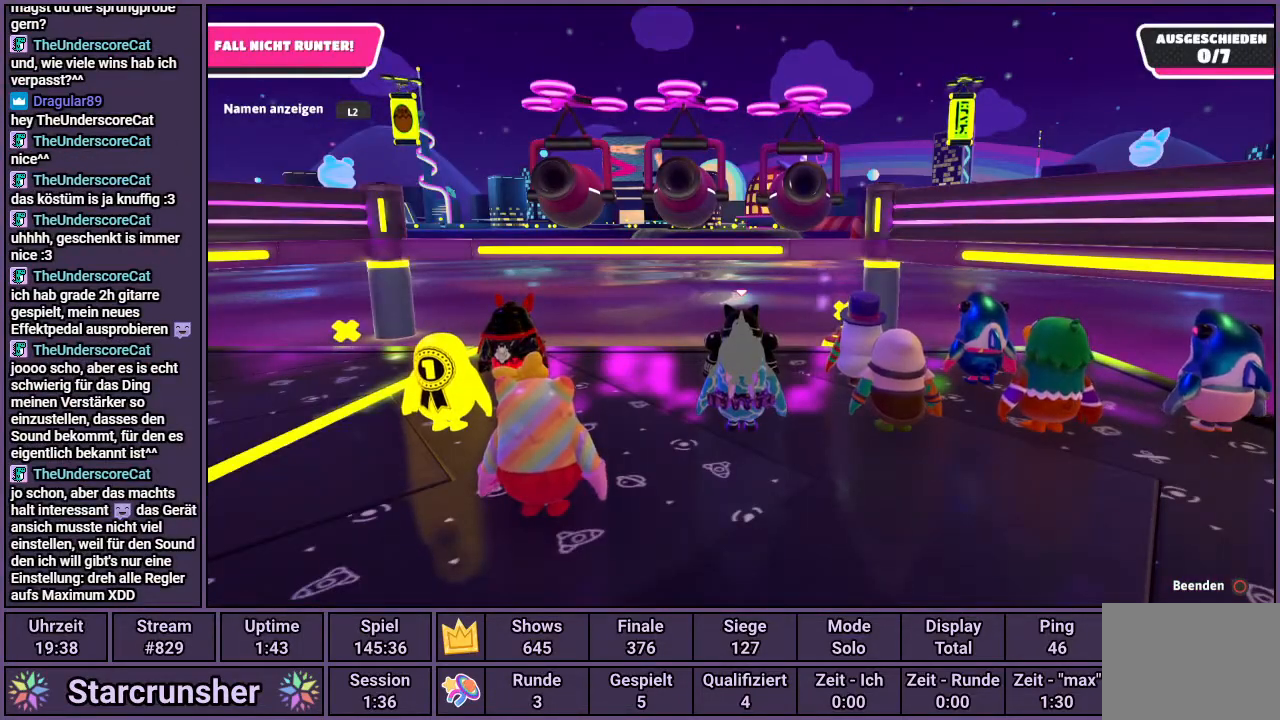
{"buttons": [], "left_stick": "center", "right_stick": "up-left", "events": []}
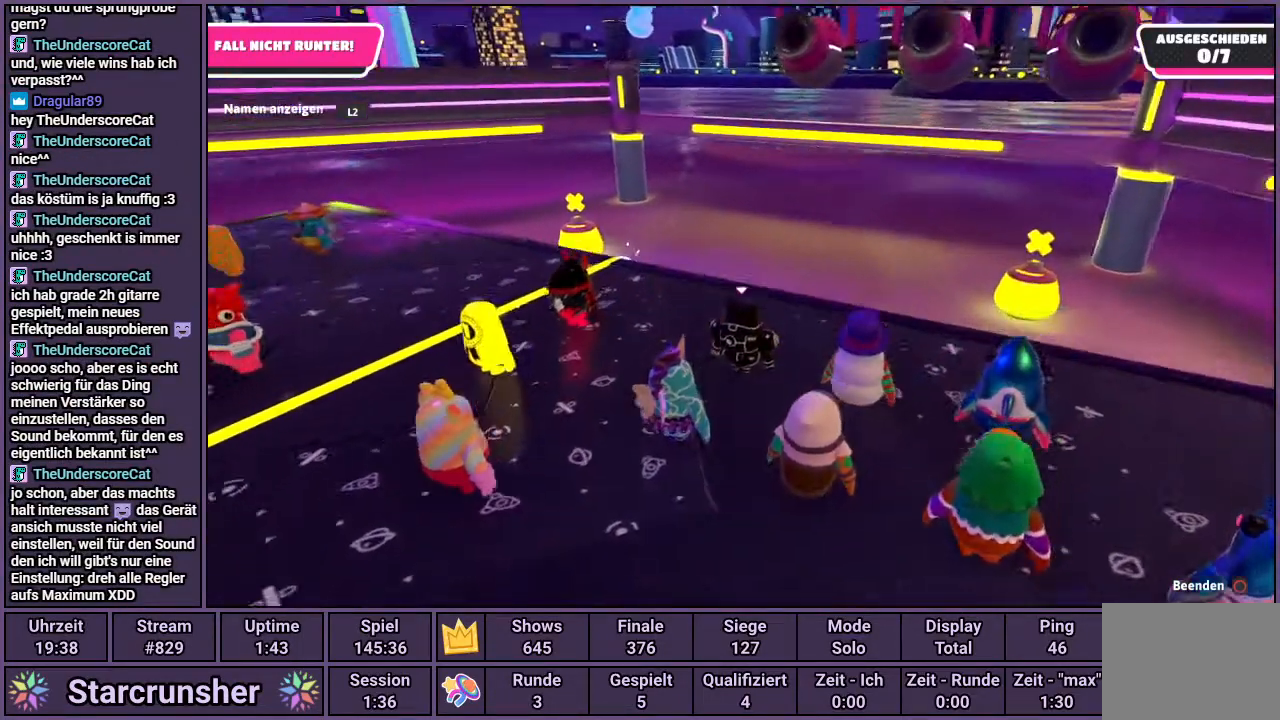
{"buttons": [], "left_stick": "center", "right_stick": "left", "events": [[100, "right_stick", "center"], [483, "right_stick", "left"]]}
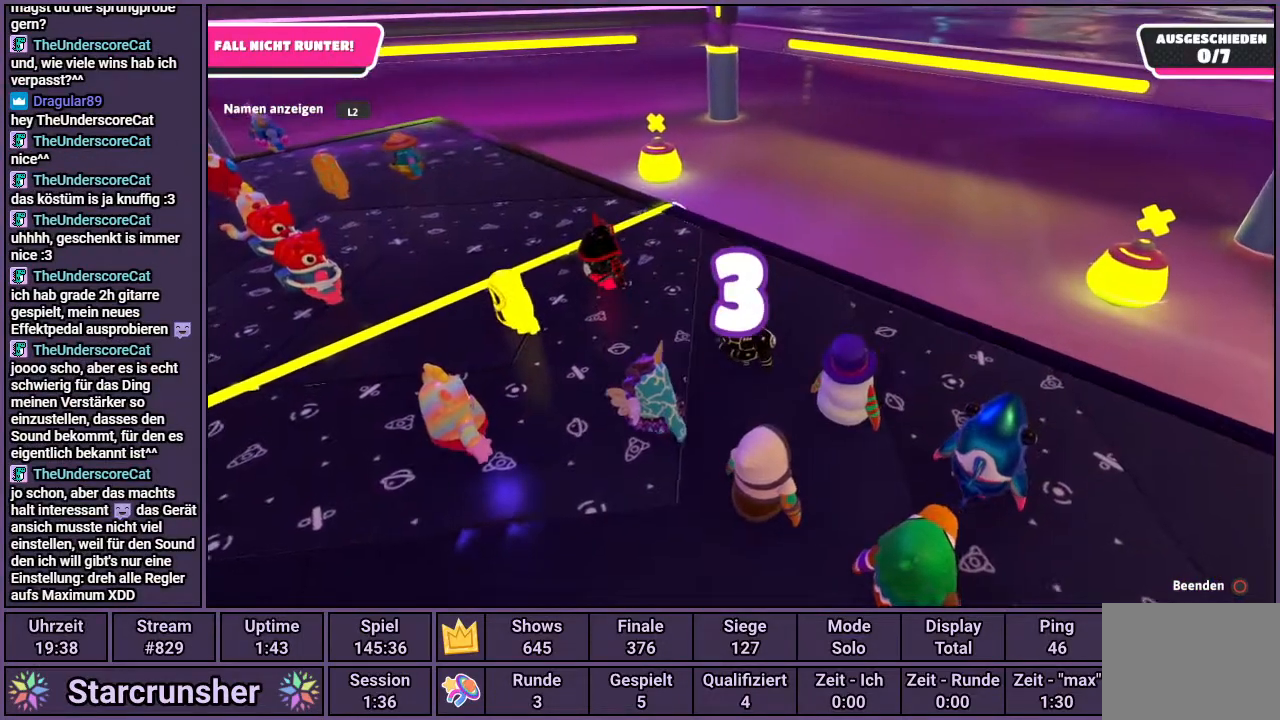
{"buttons": [], "left_stick": "center", "right_stick": "center", "events": [[333, "right_stick", "center"]]}
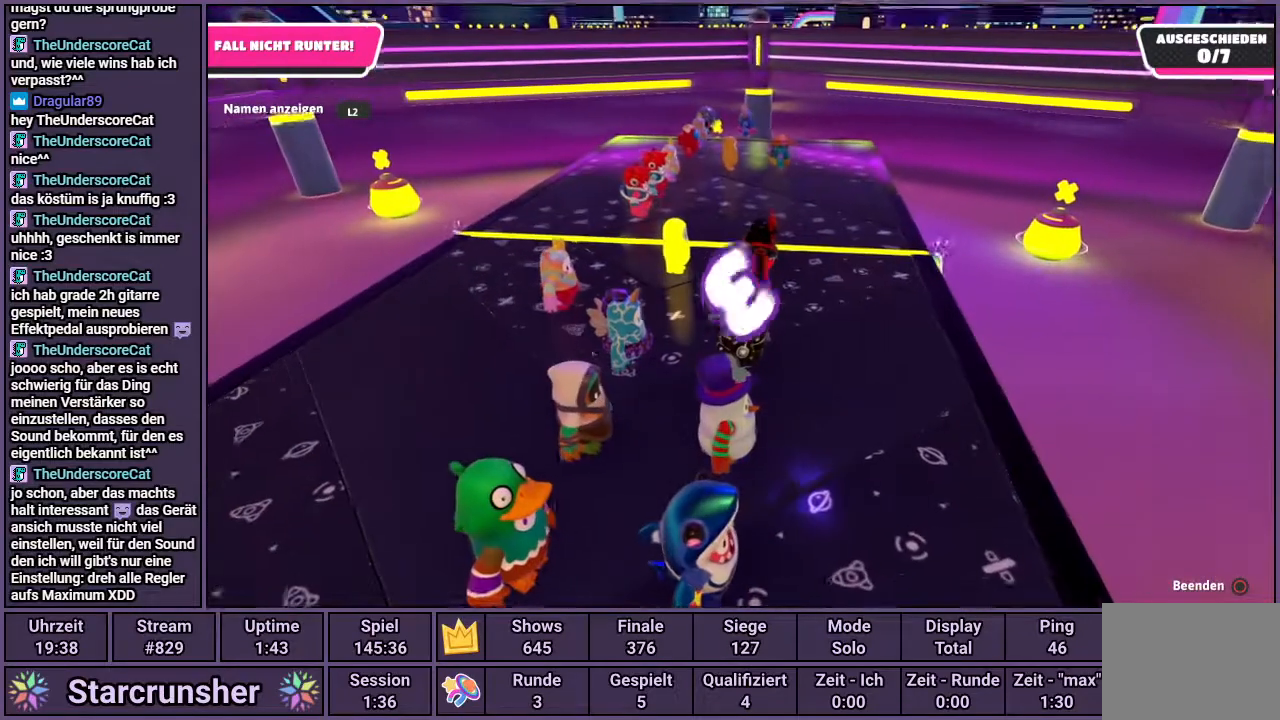
{"buttons": [], "left_stick": "center", "right_stick": "center", "events": []}
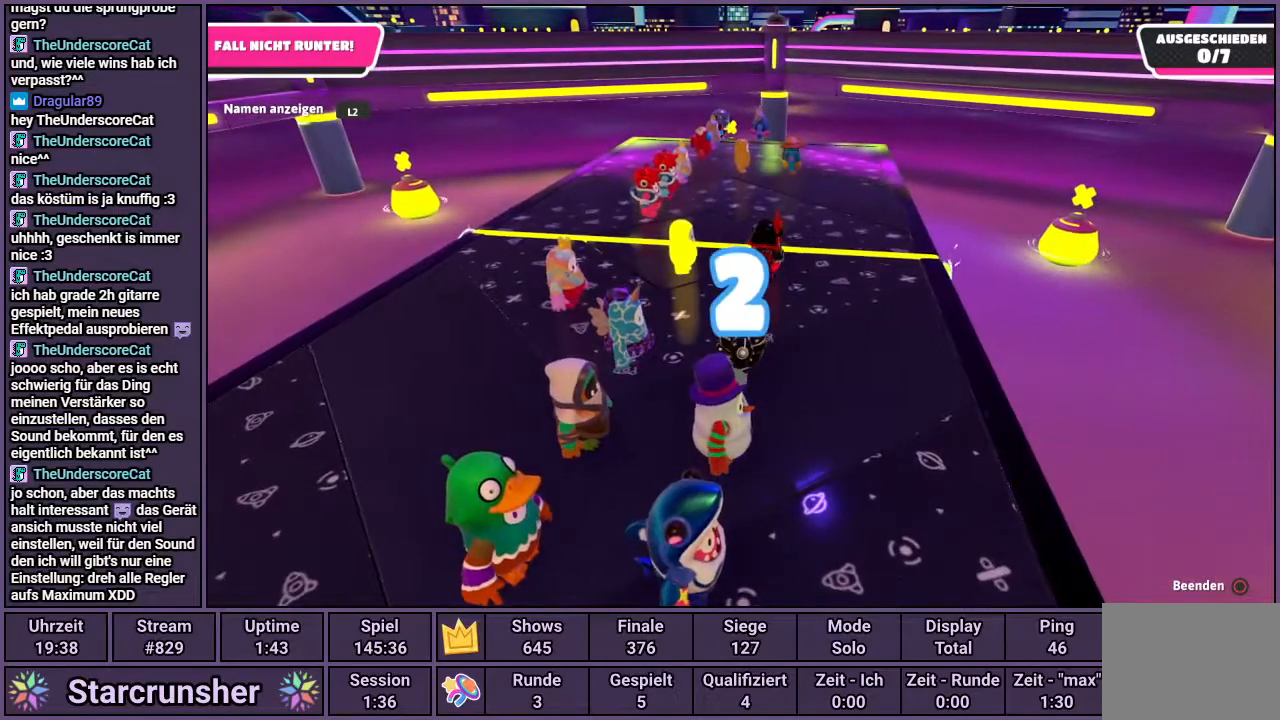
{"buttons": [], "left_stick": "center", "right_stick": "center", "events": []}
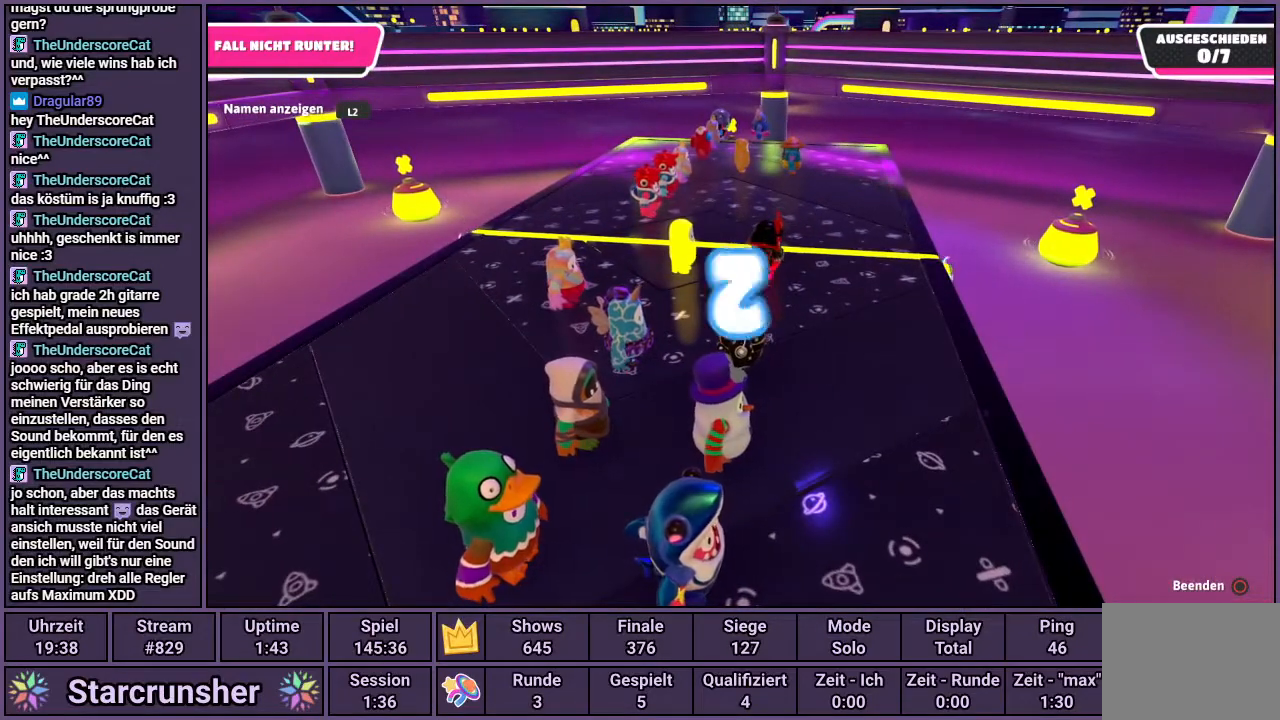
{"buttons": [], "left_stick": "center", "right_stick": "center", "events": []}
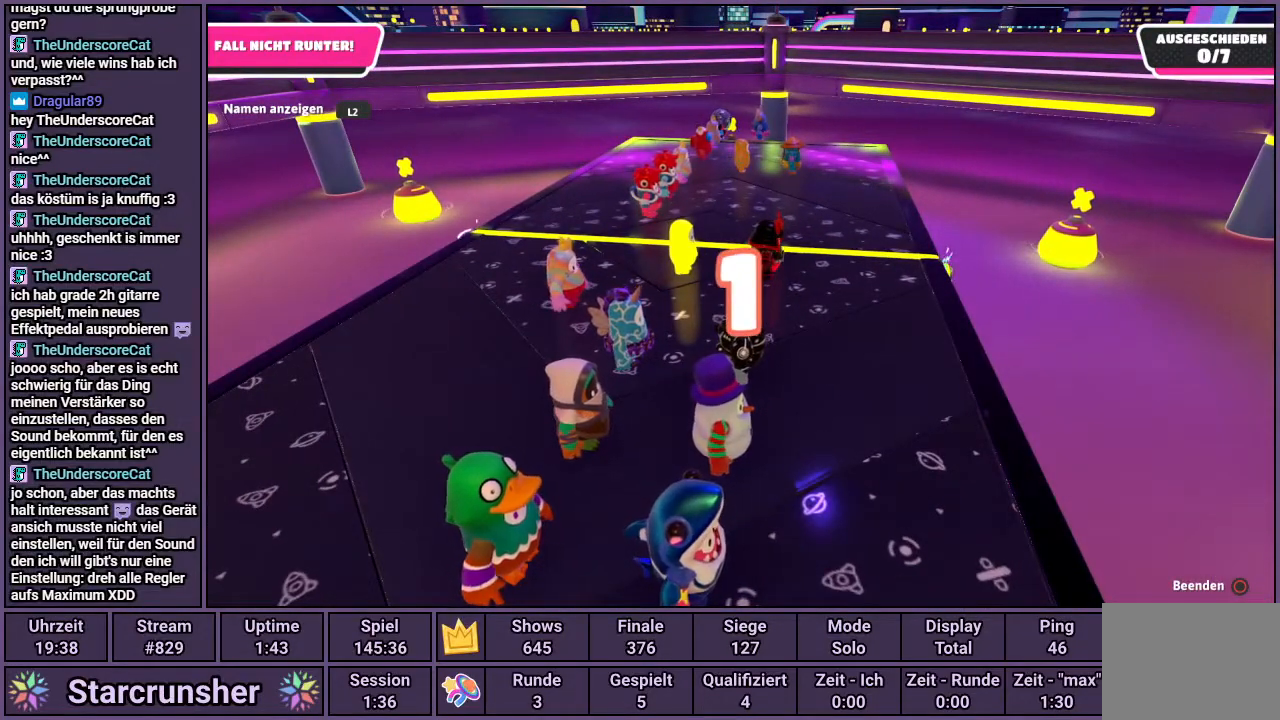
{"buttons": [], "left_stick": "center", "right_stick": "up-right", "events": [[467, "right_stick", "up-right"]]}
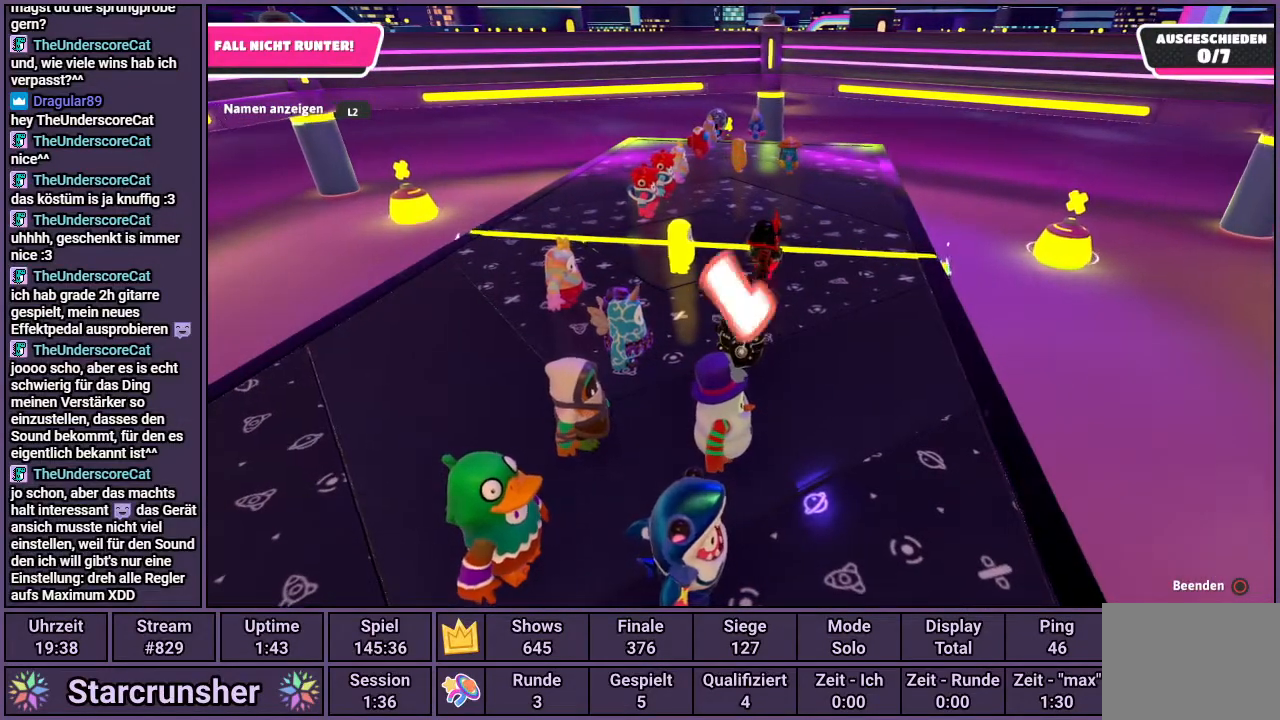
{"buttons": [], "left_stick": "center", "right_stick": "center", "events": [[467, "right_stick", "center"]]}
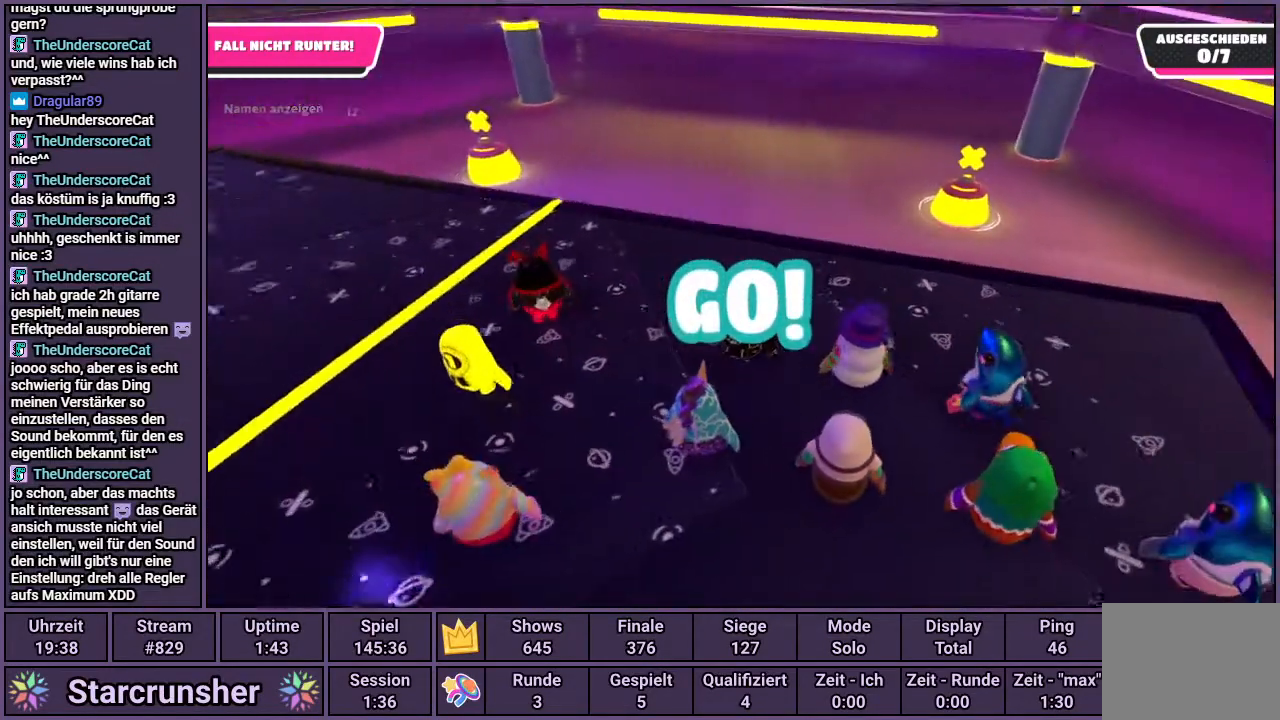
{"buttons": [], "left_stick": "up-left", "right_stick": "left", "events": [[183, "left_stick", "up-left"], [183, "right_stick", "left"]]}
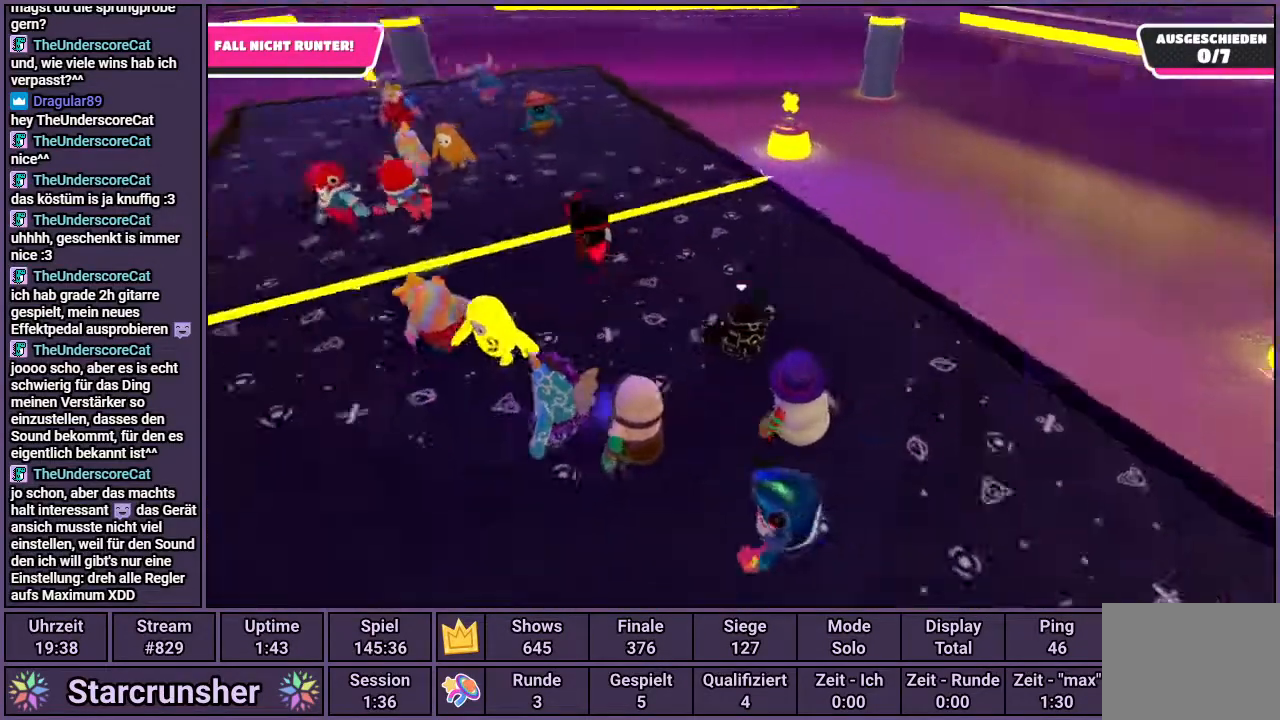
{"buttons": [], "left_stick": "up-left", "right_stick": "center", "events": [[17, "right_stick", "center"]]}
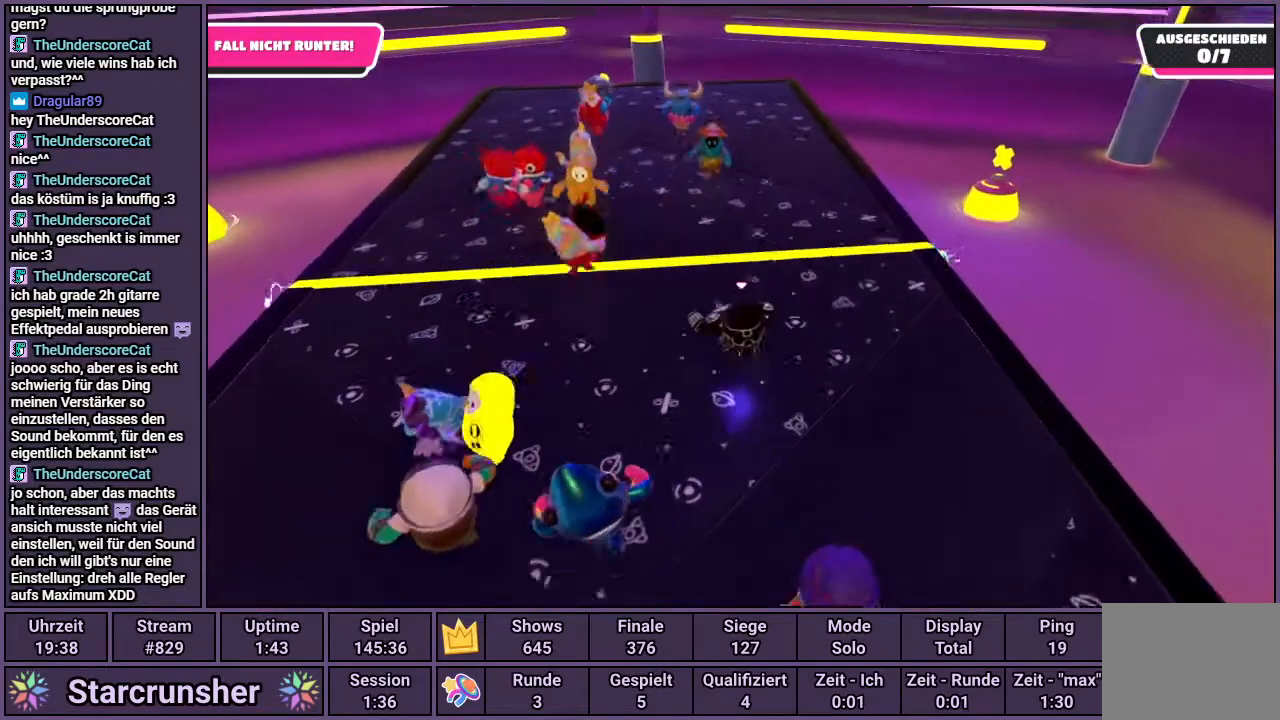
{"buttons": [], "left_stick": "up-left", "right_stick": "right", "events": [[467, "right_stick", "right"]]}
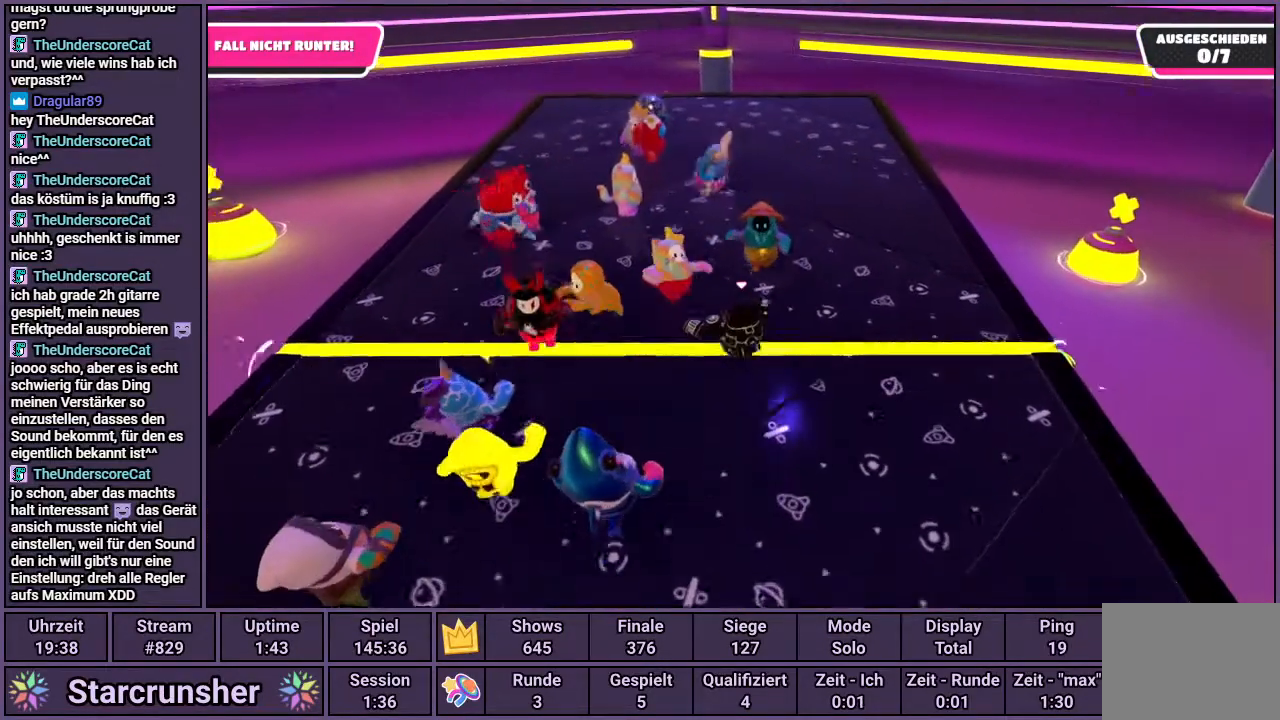
{"buttons": [], "left_stick": "up-left", "right_stick": "right", "events": []}
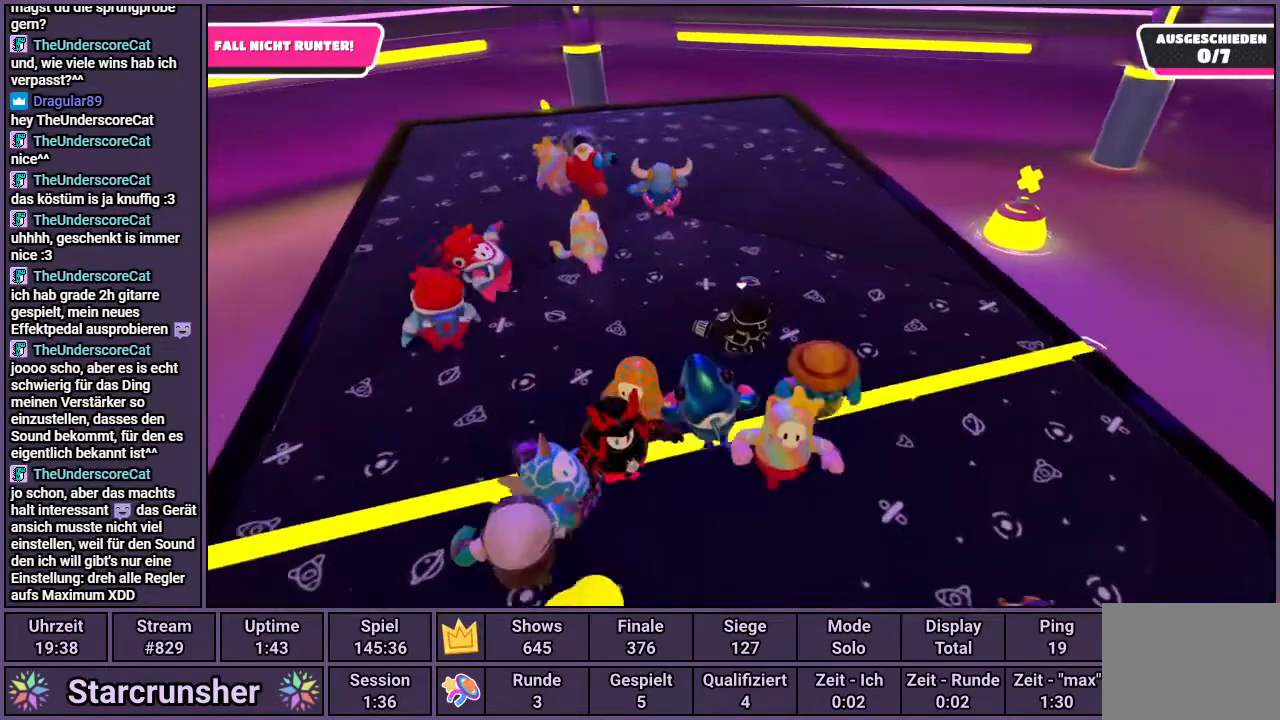
{"buttons": [], "left_stick": "up-left", "right_stick": "right", "events": []}
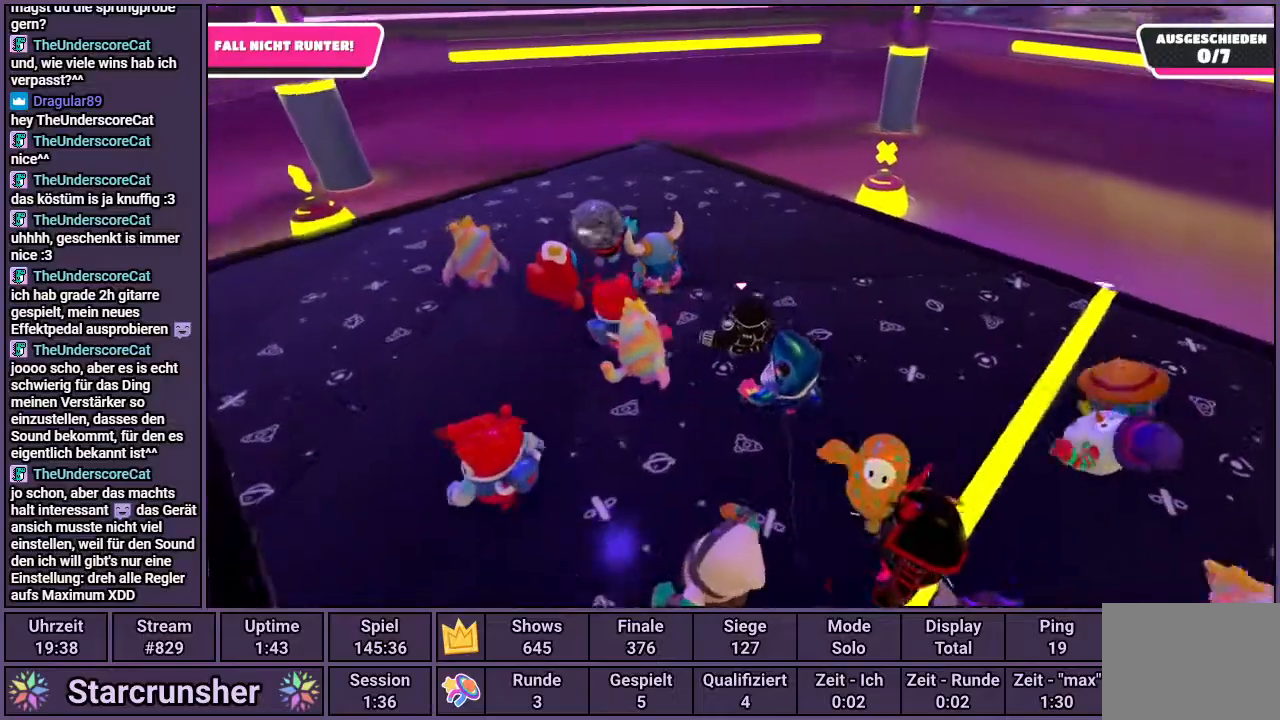
{"buttons": [], "left_stick": "down-left", "right_stick": "center", "events": [[333, "left_stick", "left"], [500, "left_stick", "down-left"], [500, "right_stick", "center"]]}
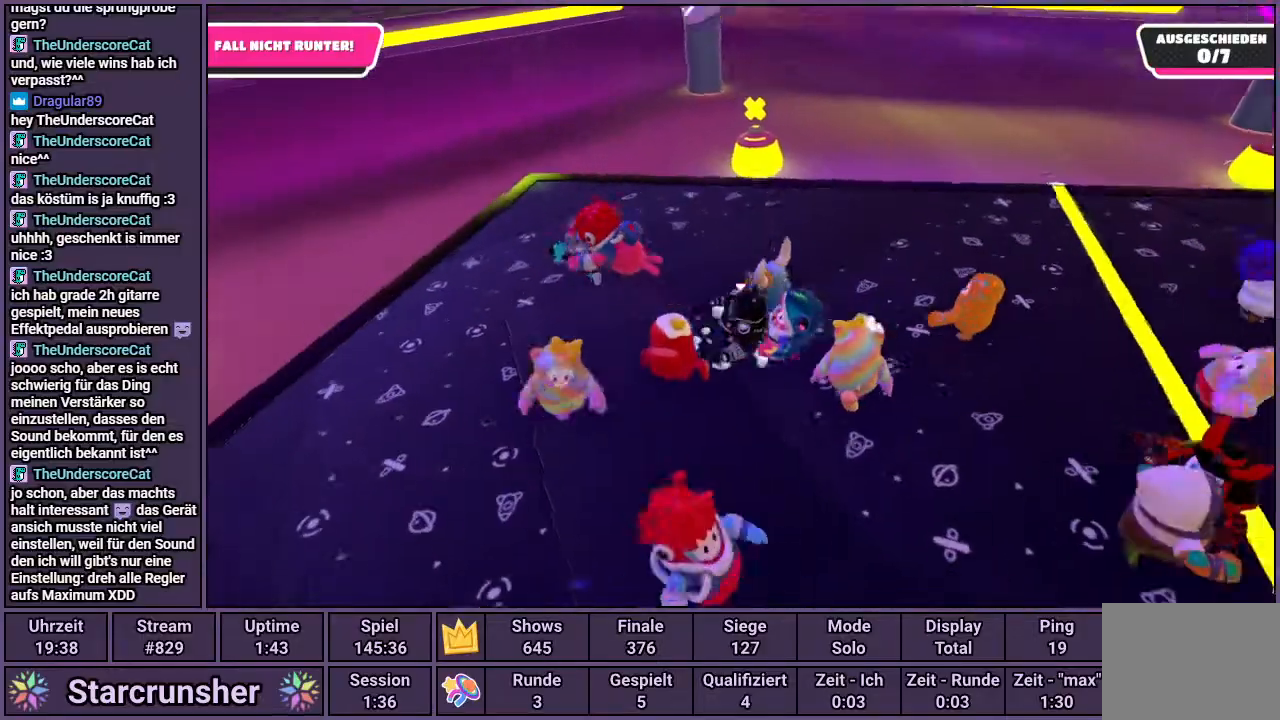
{"buttons": [], "left_stick": "up-right", "right_stick": "down", "events": [[167, "left_stick", "down-right"], [333, "left_stick", "up-right"], [367, "right_stick", "down"]]}
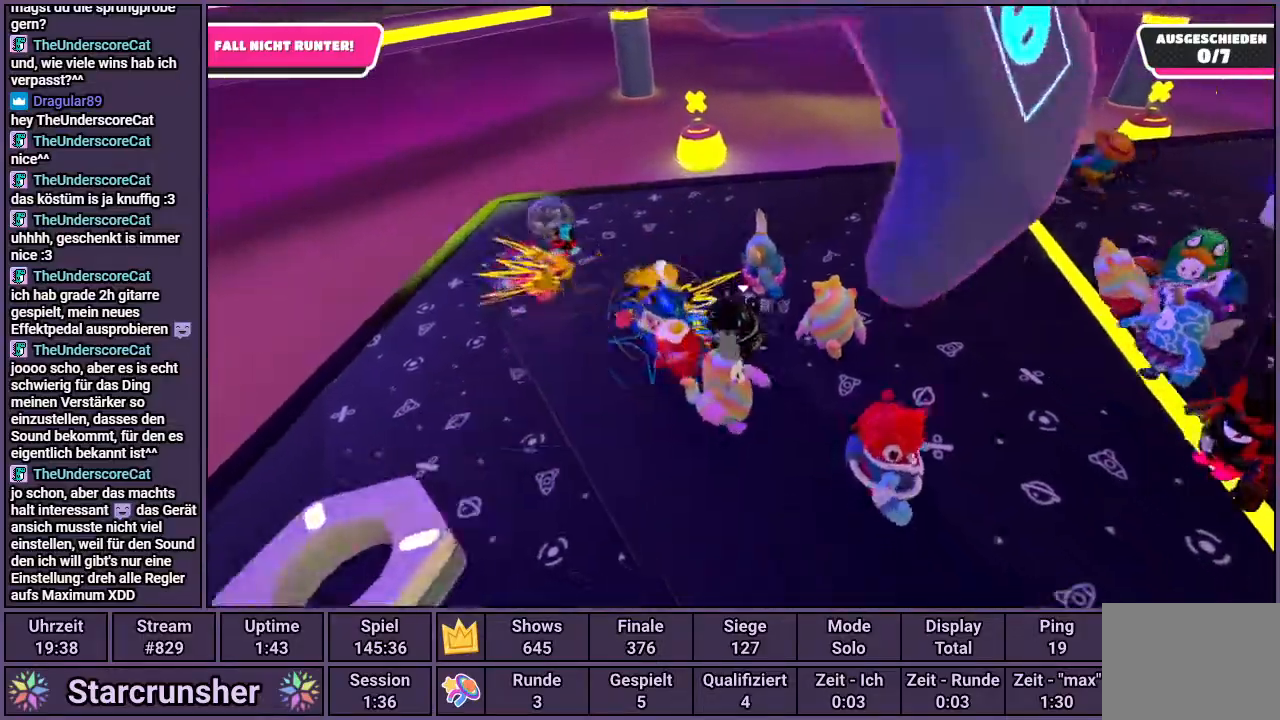
{"buttons": [], "left_stick": "center", "right_stick": "down", "events": [[100, "right_stick", "center"], [183, "left_stick", "center"], [467, "right_stick", "down"]]}
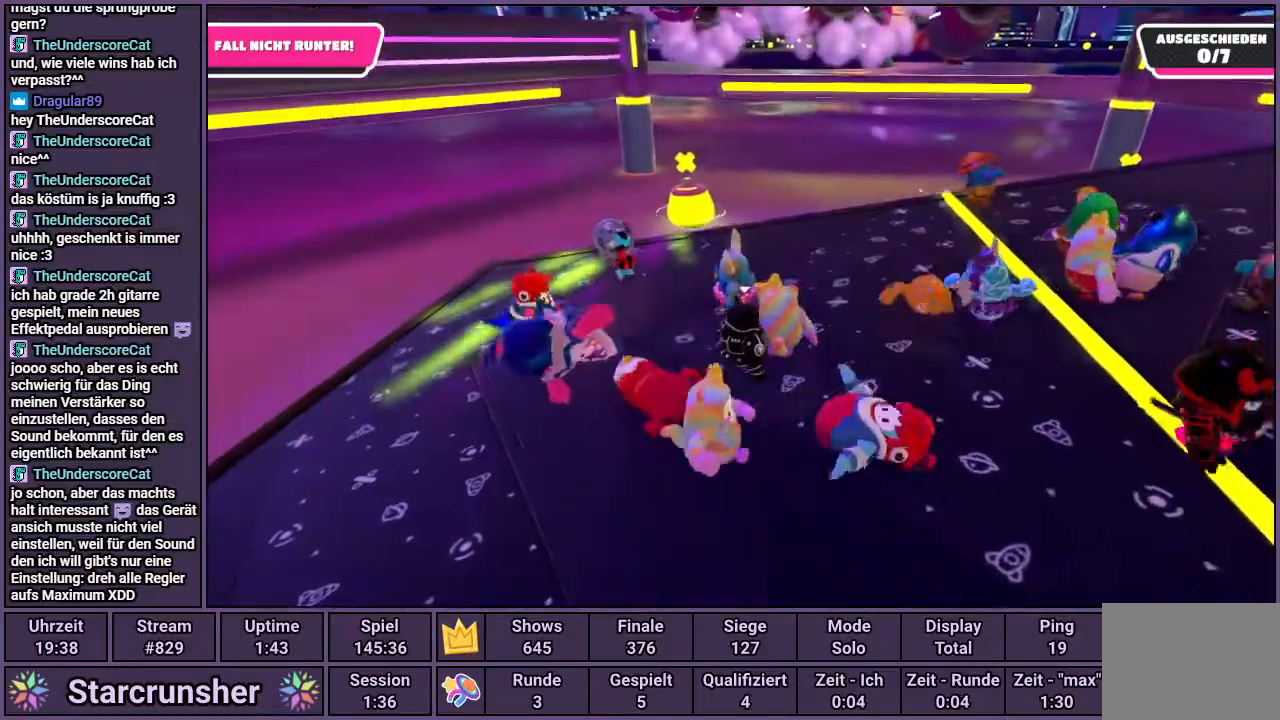
{"buttons": [], "left_stick": "up", "right_stick": "center", "events": [[150, "right_stick", "center"], [233, "left_stick", "up"]]}
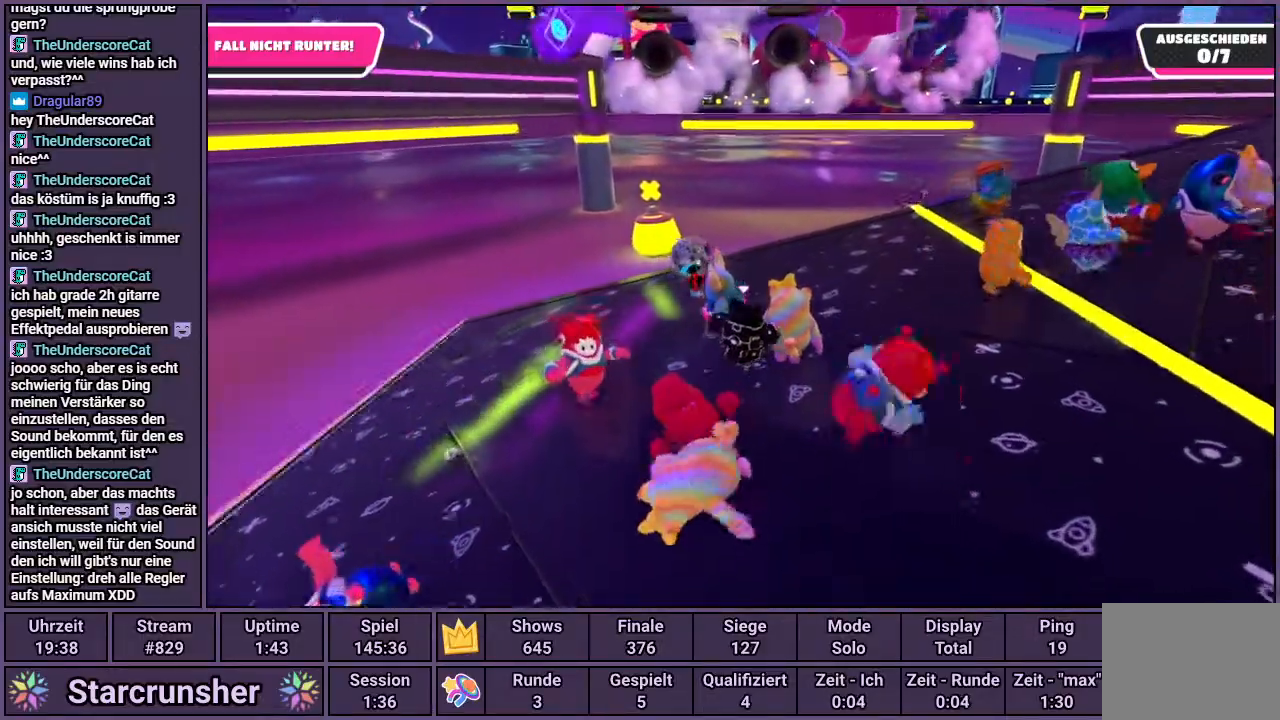
{"buttons": [], "left_stick": "center", "right_stick": "center", "events": [[200, "left_stick", "center"]]}
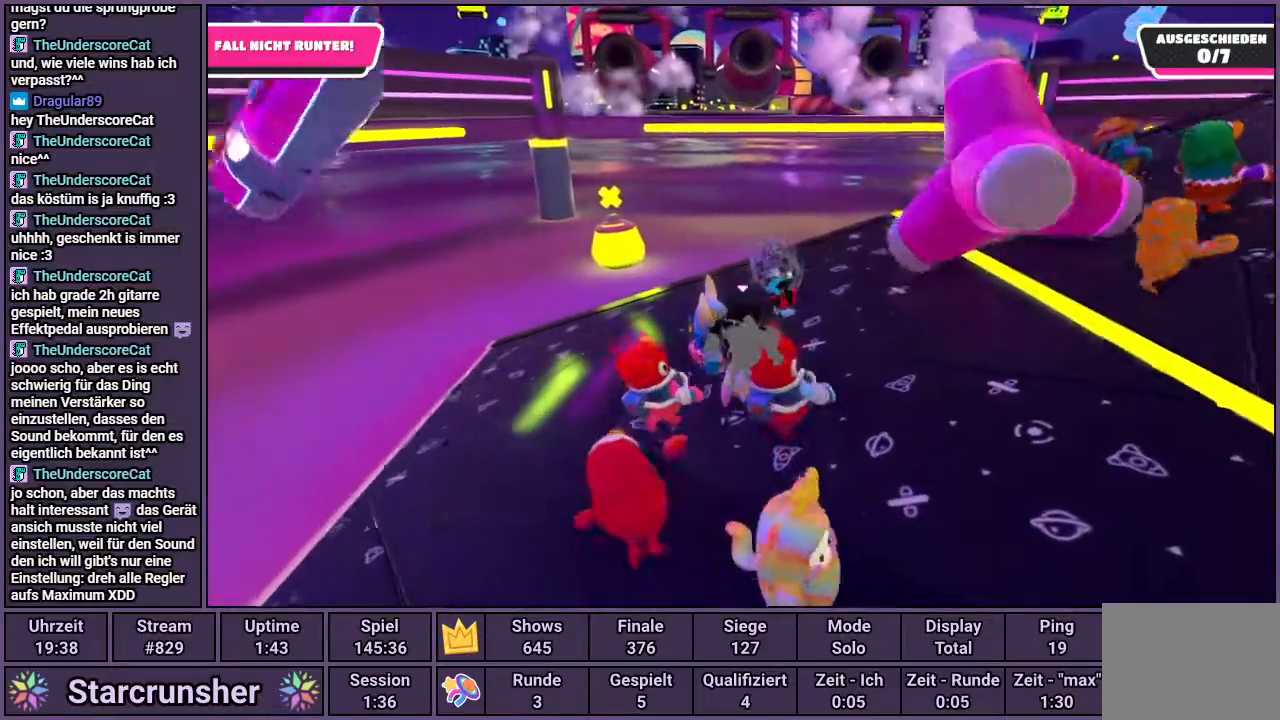
{"buttons": [], "left_stick": "right", "right_stick": "center", "events": [[217, "left_stick", "right"], [250, "right_stick", "left"], [417, "right_stick", "center"]]}
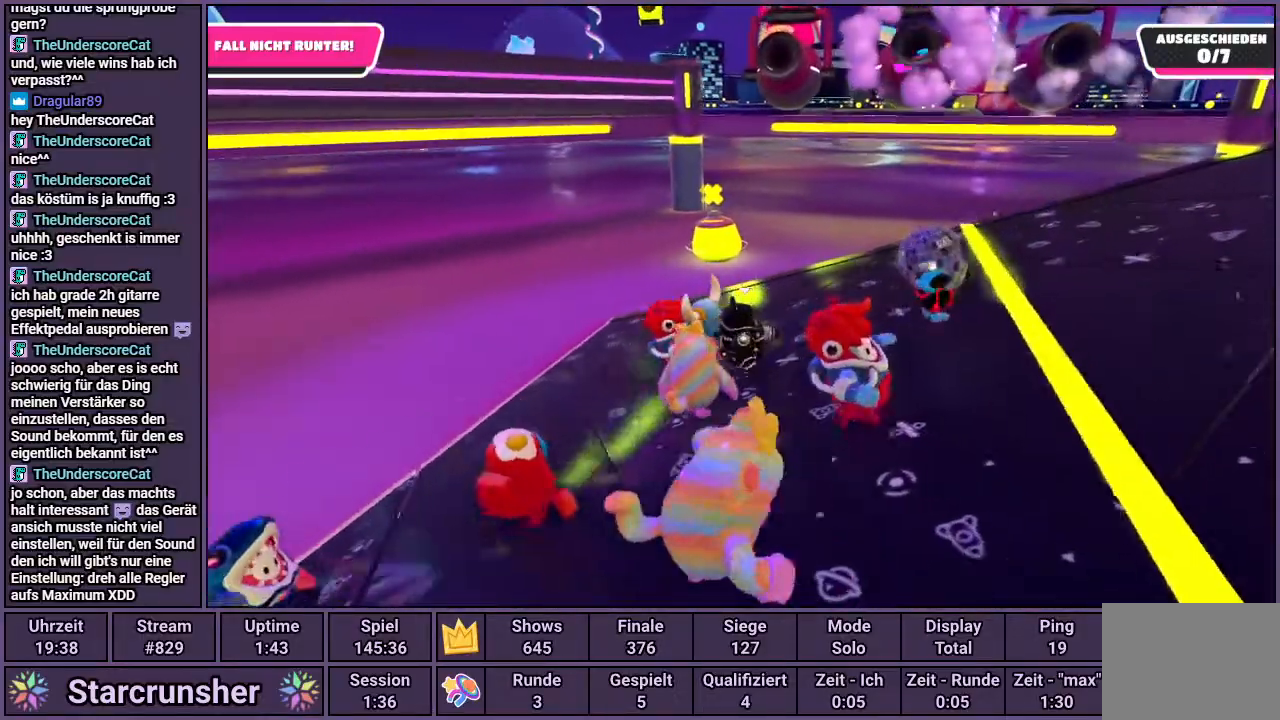
{"buttons": [], "left_stick": "left", "right_stick": "right", "events": [[350, "left_stick", "center"], [400, "right_stick", "right"], [483, "left_stick", "left"]]}
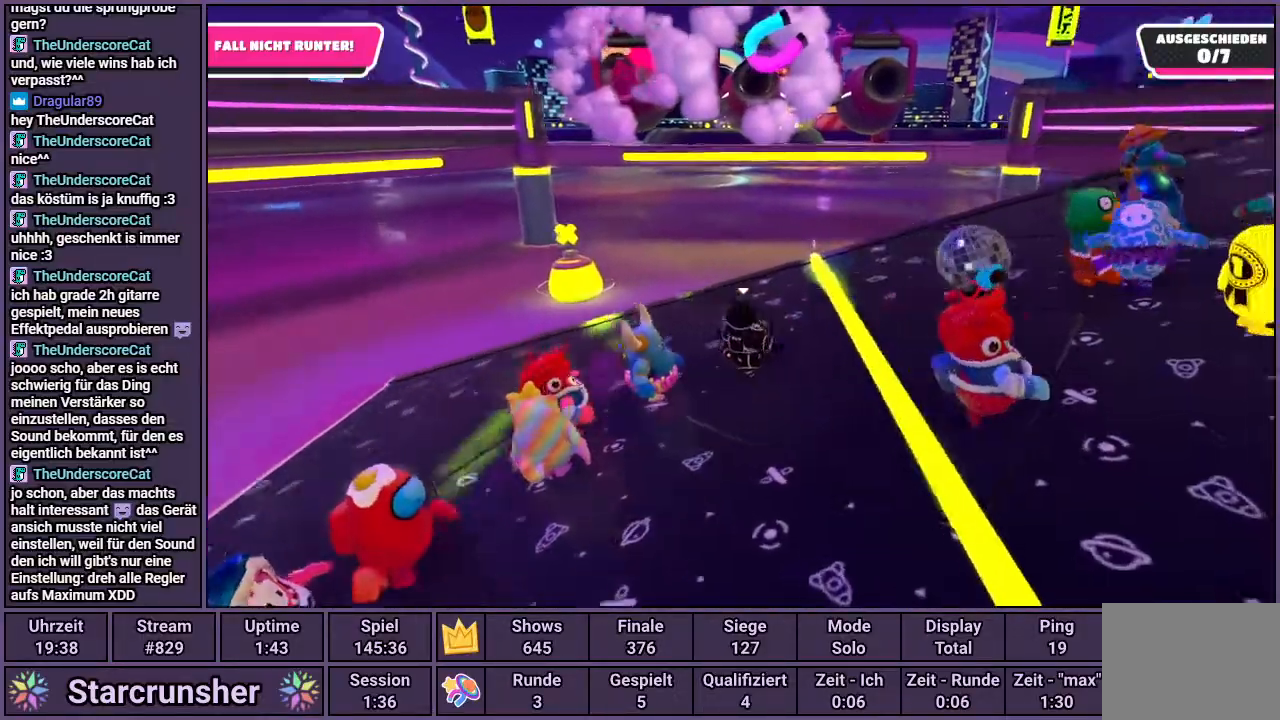
{"buttons": [], "left_stick": "left", "right_stick": "center", "events": [[33, "right_stick", "center"]]}
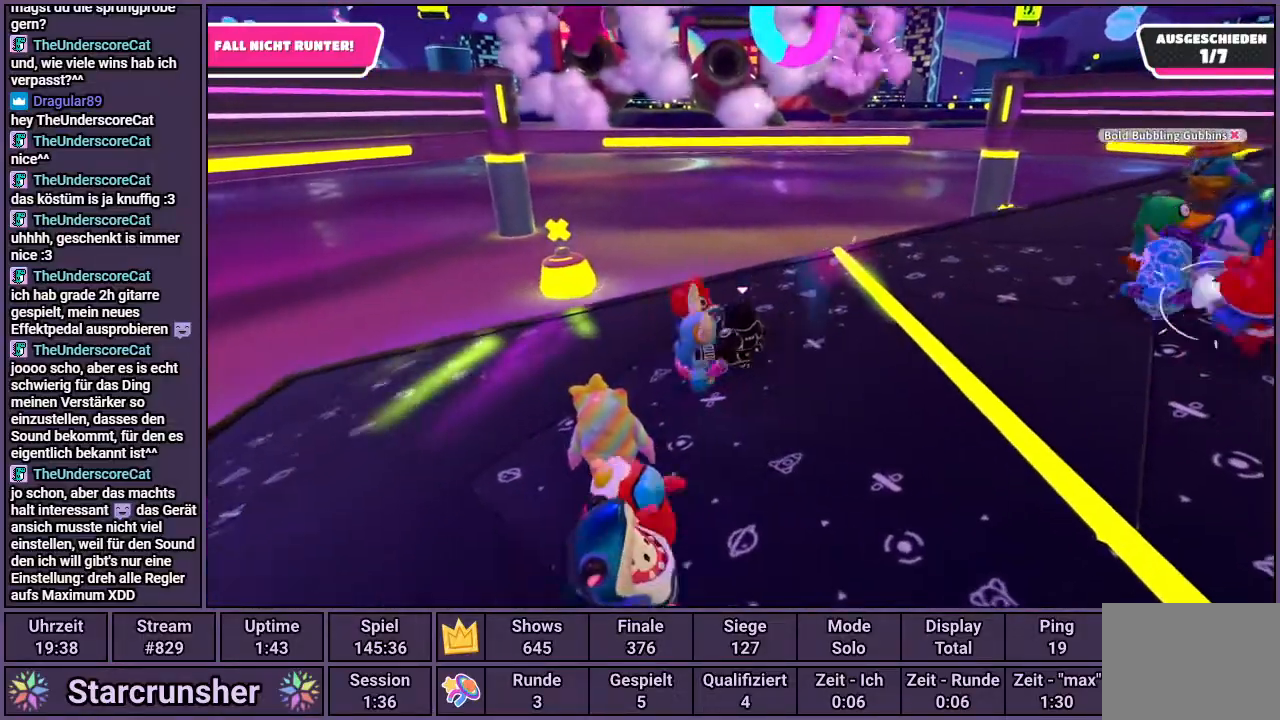
{"buttons": [], "left_stick": "left", "right_stick": "center", "events": []}
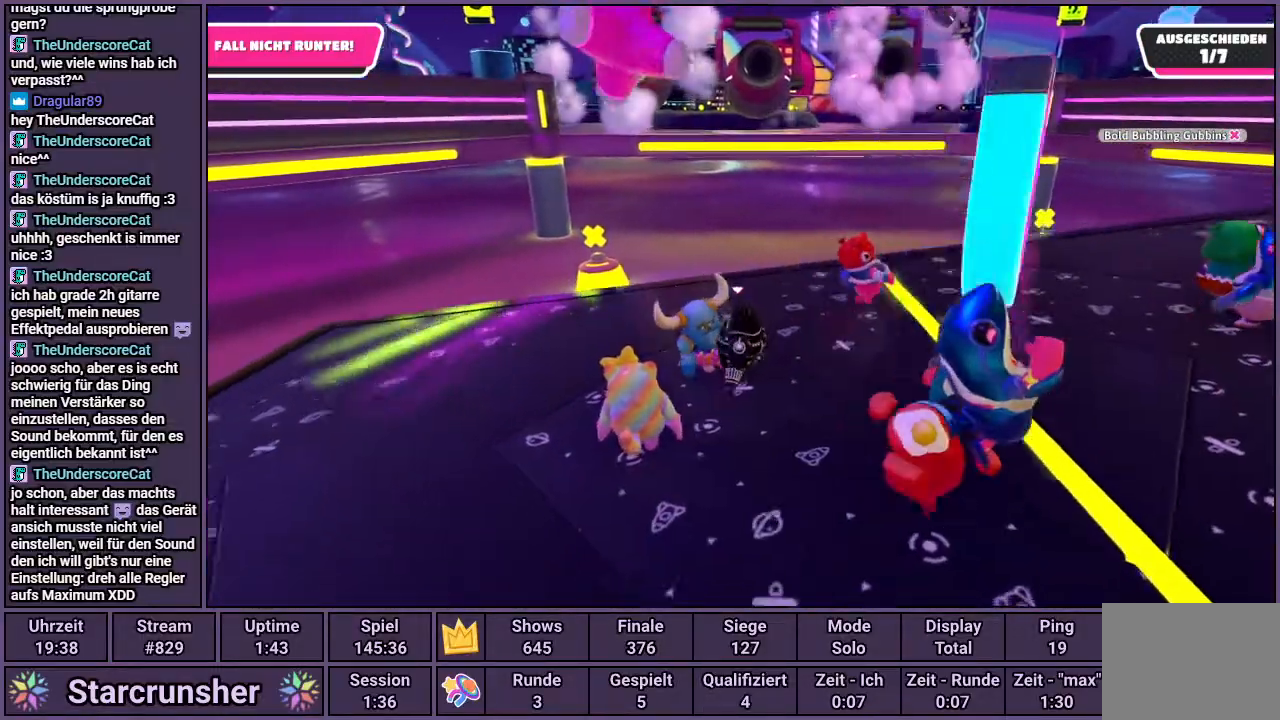
{"buttons": [], "left_stick": "right", "right_stick": "center", "events": [[17, "left_stick", "down-right"], [150, "left_stick", "right"], [233, "right_stick", "left"], [400, "right_stick", "center"]]}
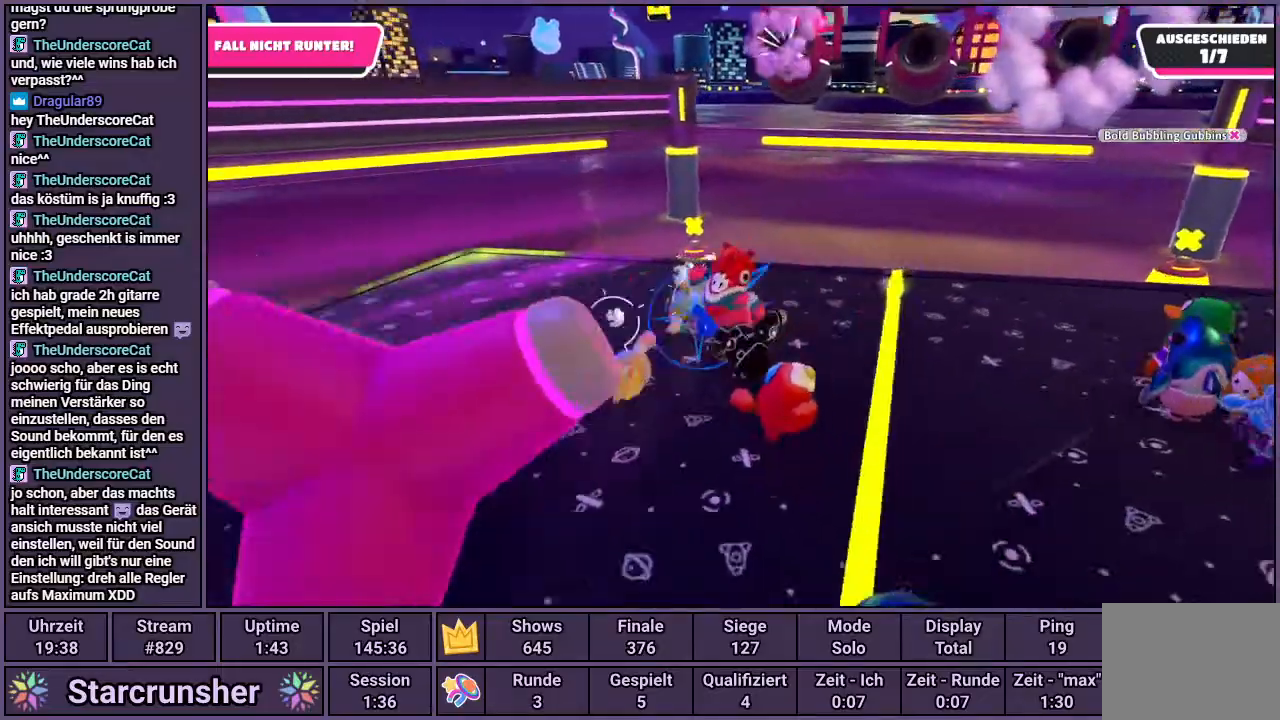
{"buttons": [], "left_stick": "up", "right_stick": "center", "events": [[50, "left_stick", "center"], [100, "left_stick", "up-left"], [417, "left_stick", "up"]]}